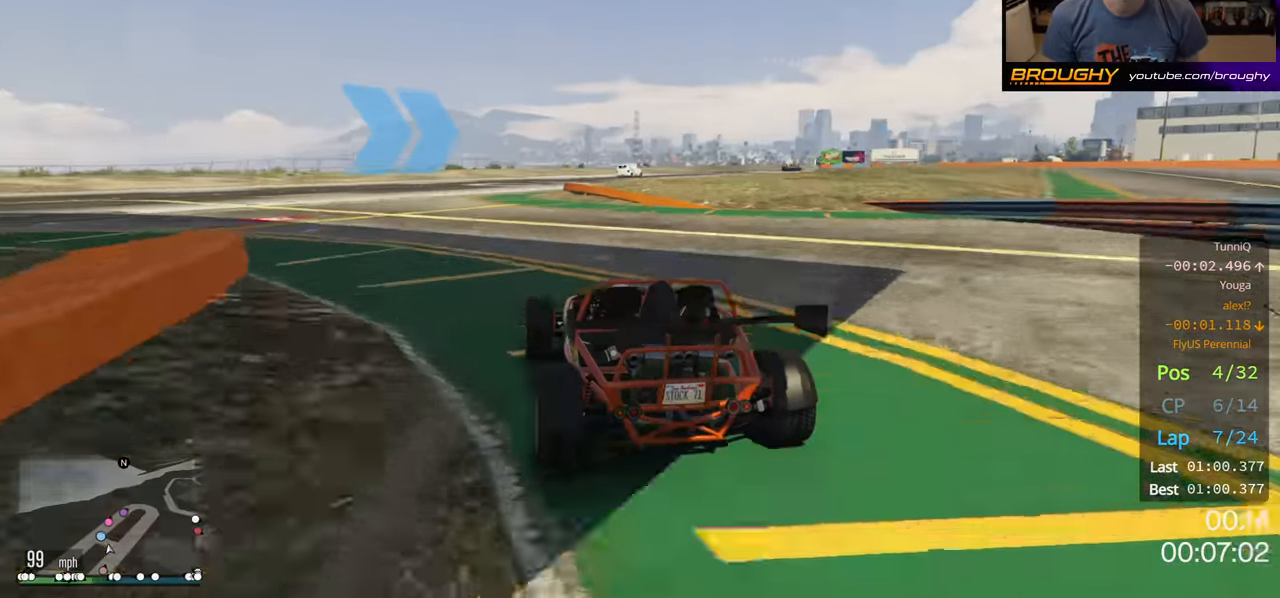
Gameplay with a controller (Xbox layout); each line is a JSON object with the inputs held at the frame after it. "events" lists button and stick changes between this image and that frame as [ms after this image, input, new state], when the widget could be followed in between.
{"buttons": ["R2"], "left_stick": "center", "right_stick": "center", "events": [[17, "left_stick", "up-left"], [117, "left_stick", "center"], [217, "left_stick", "right"], [400, "left_stick", "center"]]}
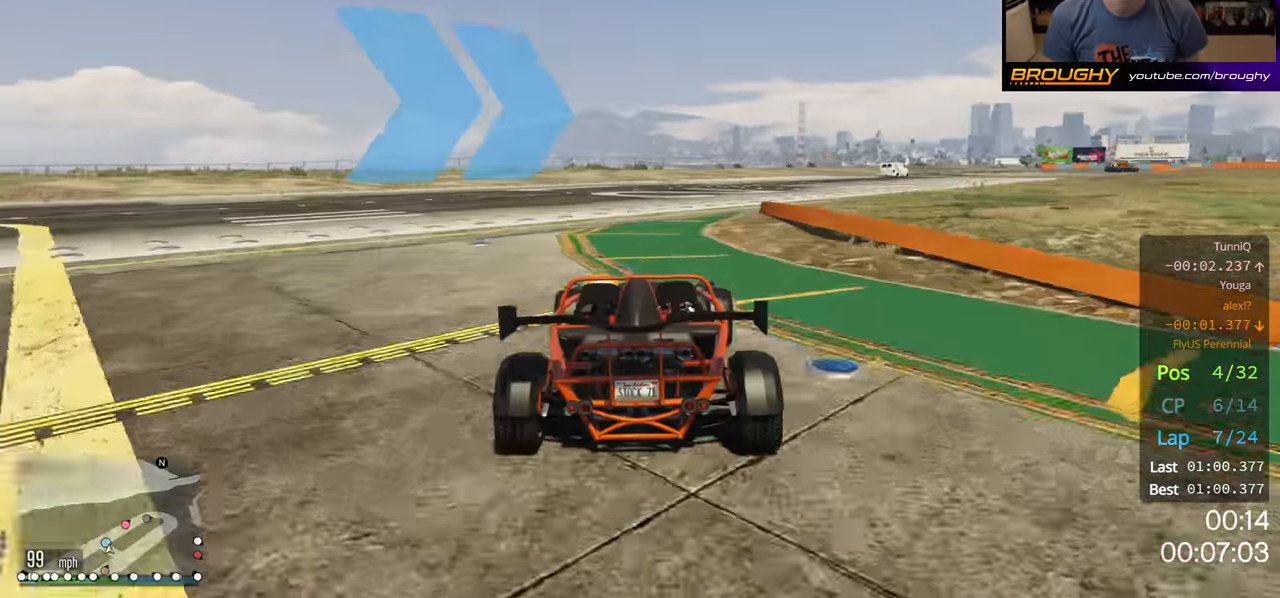
{"buttons": ["R2"], "left_stick": "right", "right_stick": "center", "events": [[83, "left_stick", "right"], [250, "left_stick", "center"], [450, "left_stick", "right"]]}
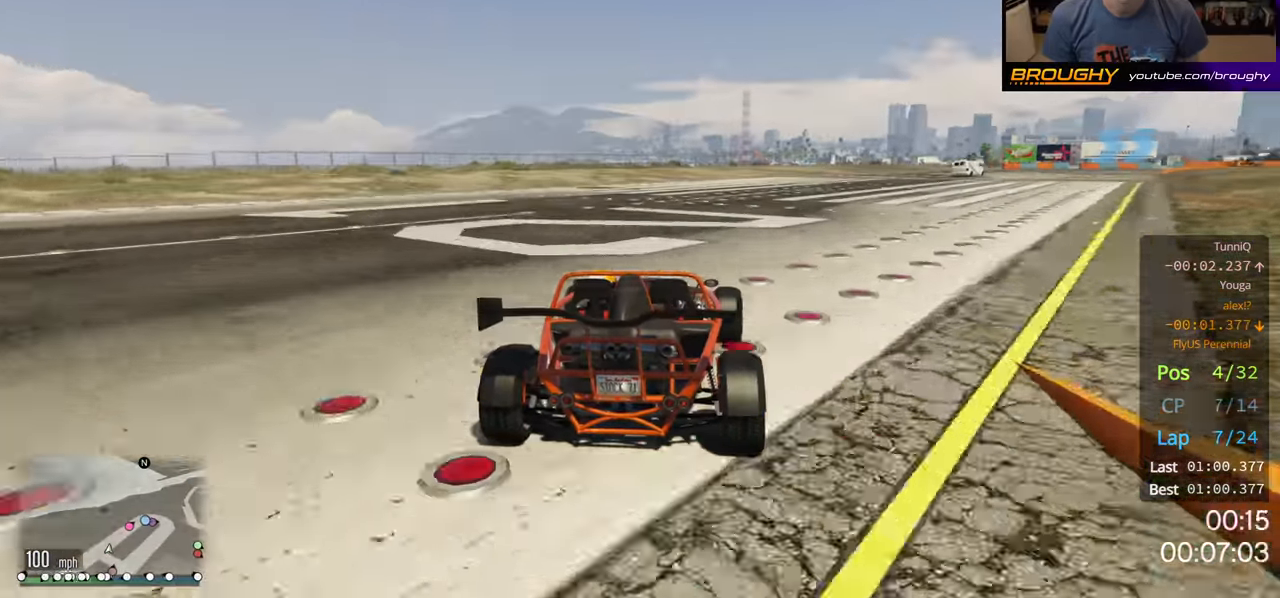
{"buttons": ["R2"], "left_stick": "right", "right_stick": "center", "events": [[150, "left_stick", "center"], [317, "left_stick", "right"]]}
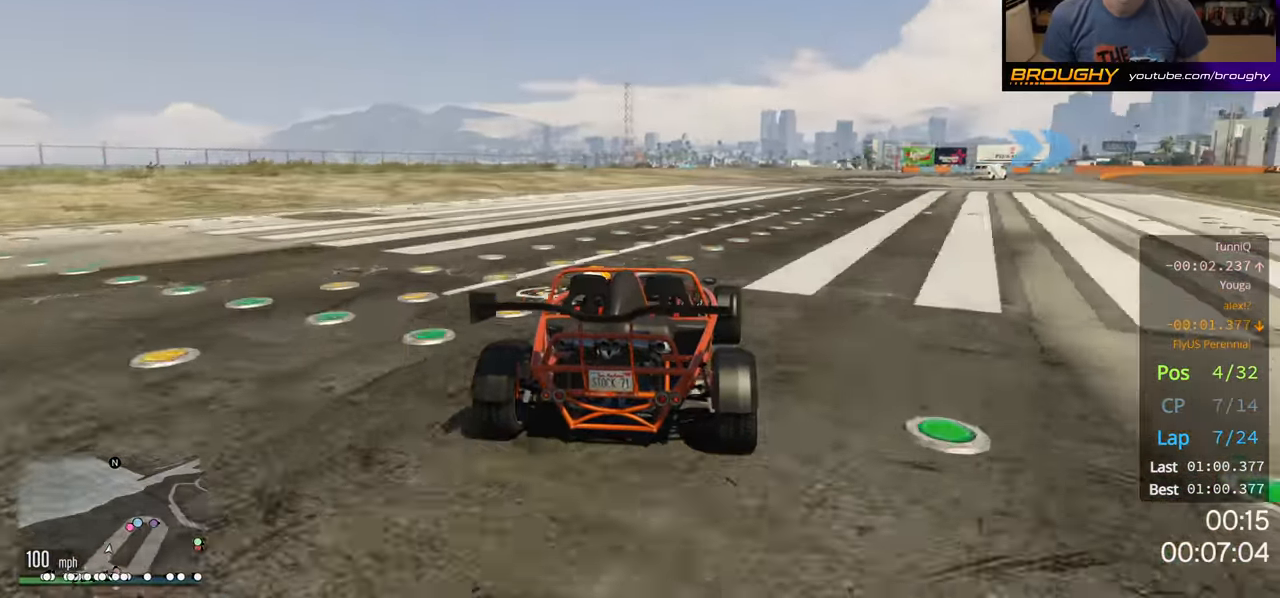
{"buttons": ["R2"], "left_stick": "center", "right_stick": "center", "events": [[183, "left_stick", "center"], [317, "left_stick", "right"], [500, "left_stick", "center"]]}
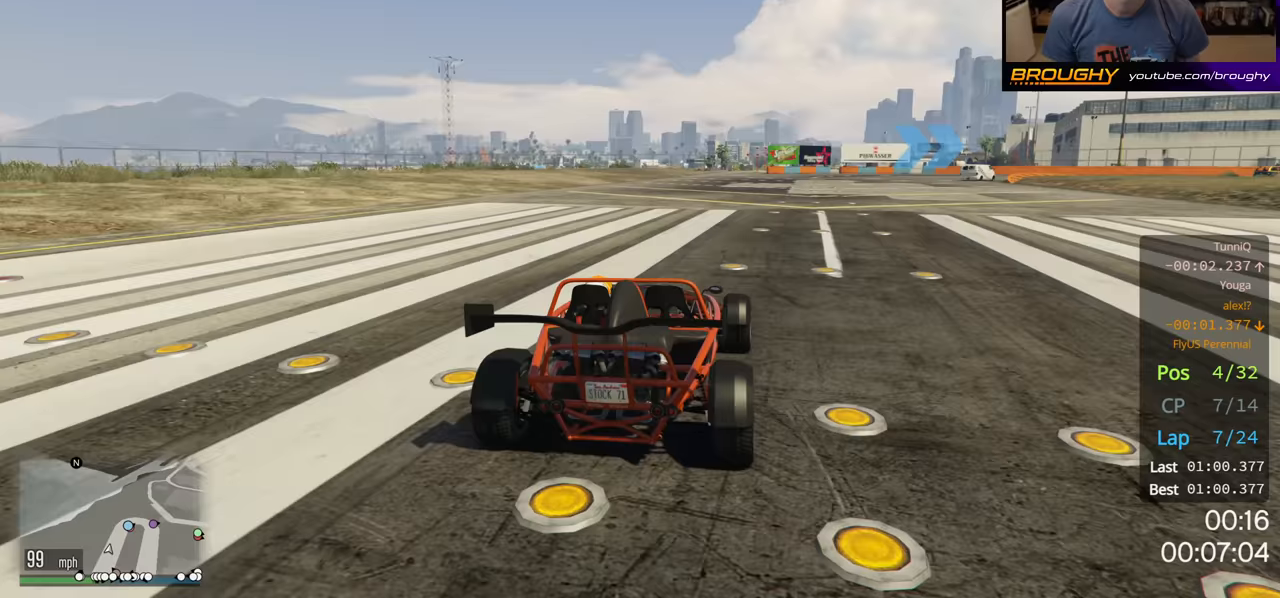
{"buttons": ["R2"], "left_stick": "right", "right_stick": "center", "events": [[133, "left_stick", "right"]]}
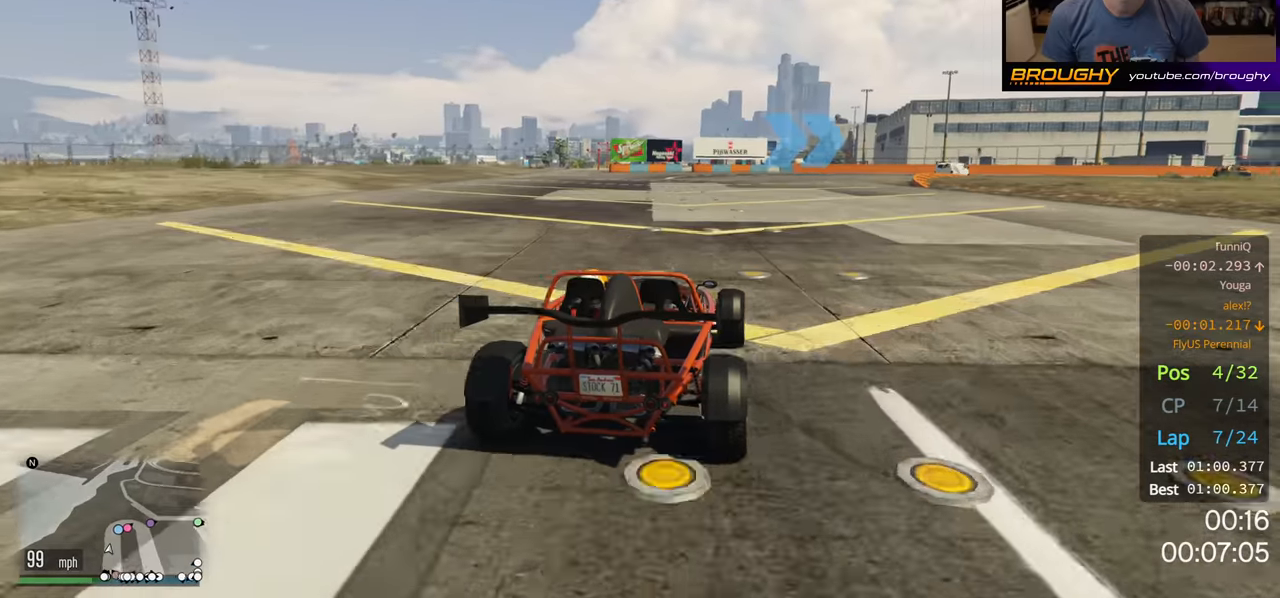
{"buttons": ["R2"], "left_stick": "right", "right_stick": "center", "events": [[67, "left_stick", "center"], [250, "left_stick", "right"]]}
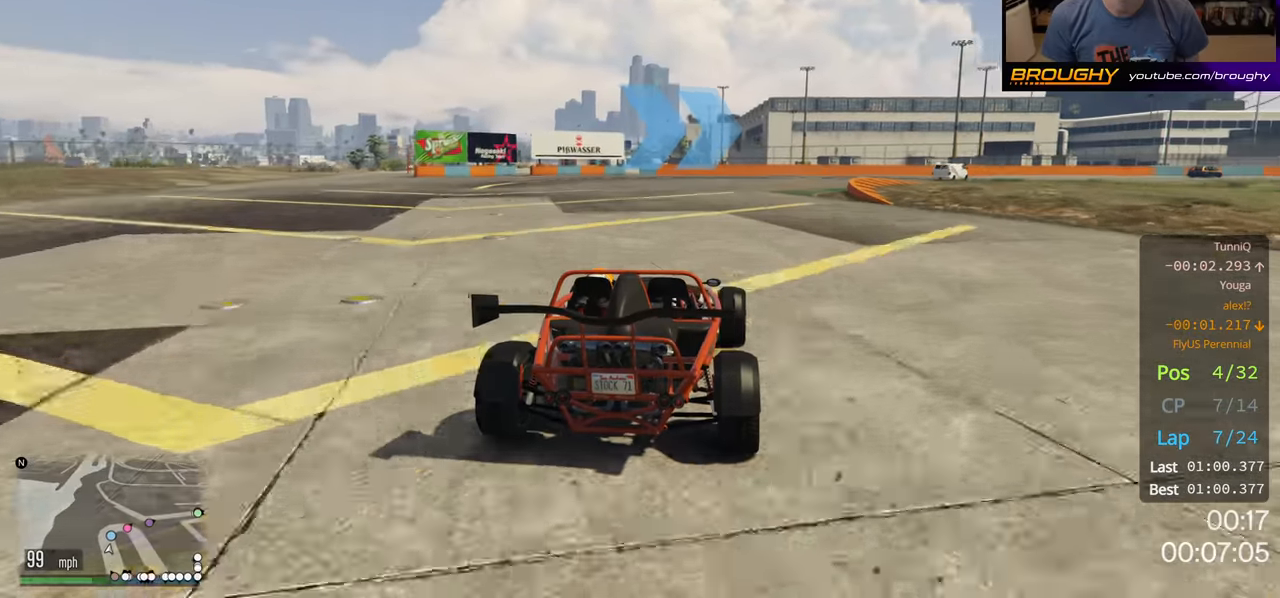
{"buttons": ["R2"], "left_stick": "right", "right_stick": "center", "events": [[183, "left_stick", "center"], [300, "left_stick", "right"]]}
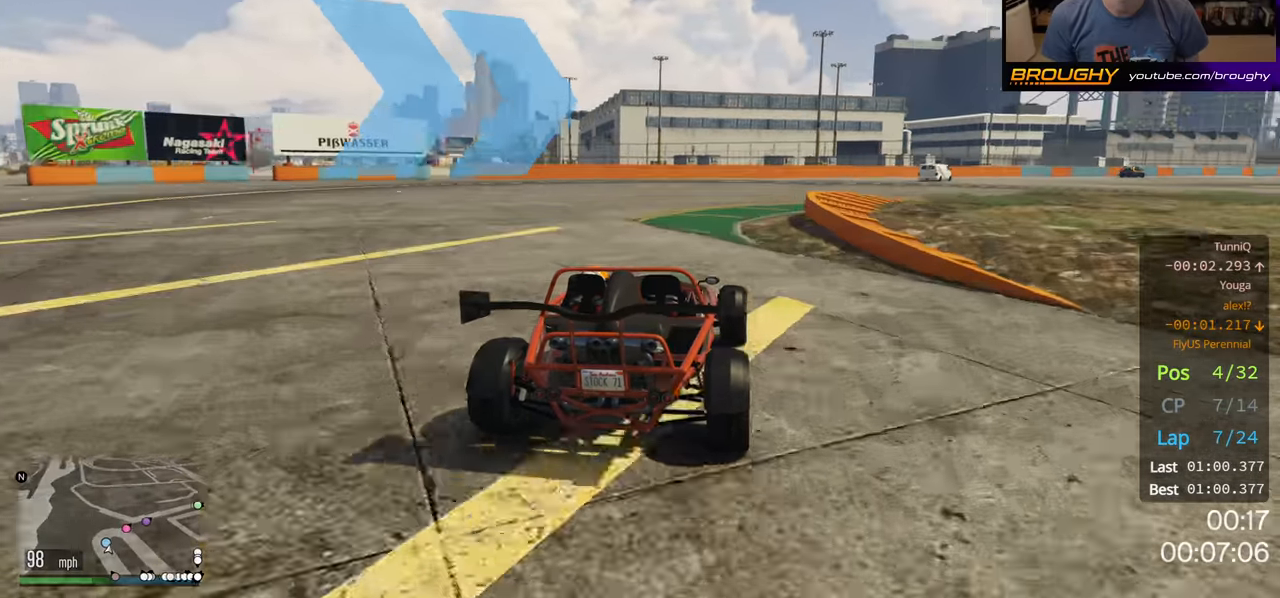
{"buttons": ["R2"], "left_stick": "right", "right_stick": "center", "events": [[33, "left_stick", "center"], [83, "left_stick", "right"]]}
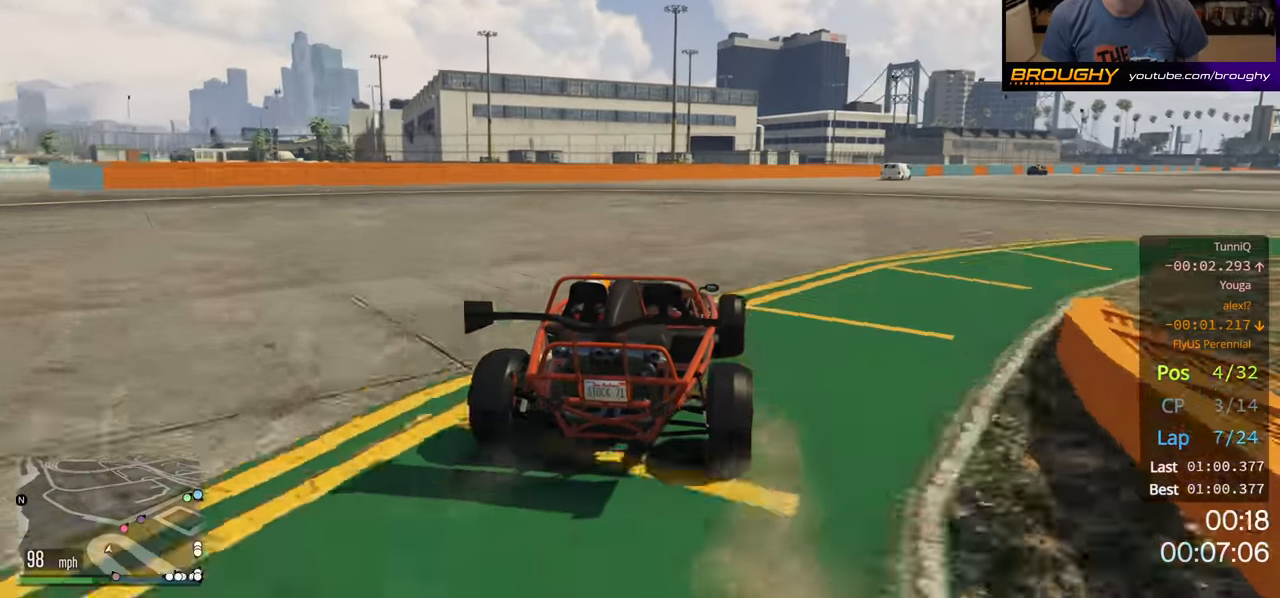
{"buttons": ["R2"], "left_stick": "right", "right_stick": "center", "events": [[17, "left_stick", "center"], [150, "left_stick", "right"], [317, "left_stick", "center"], [433, "left_stick", "right"]]}
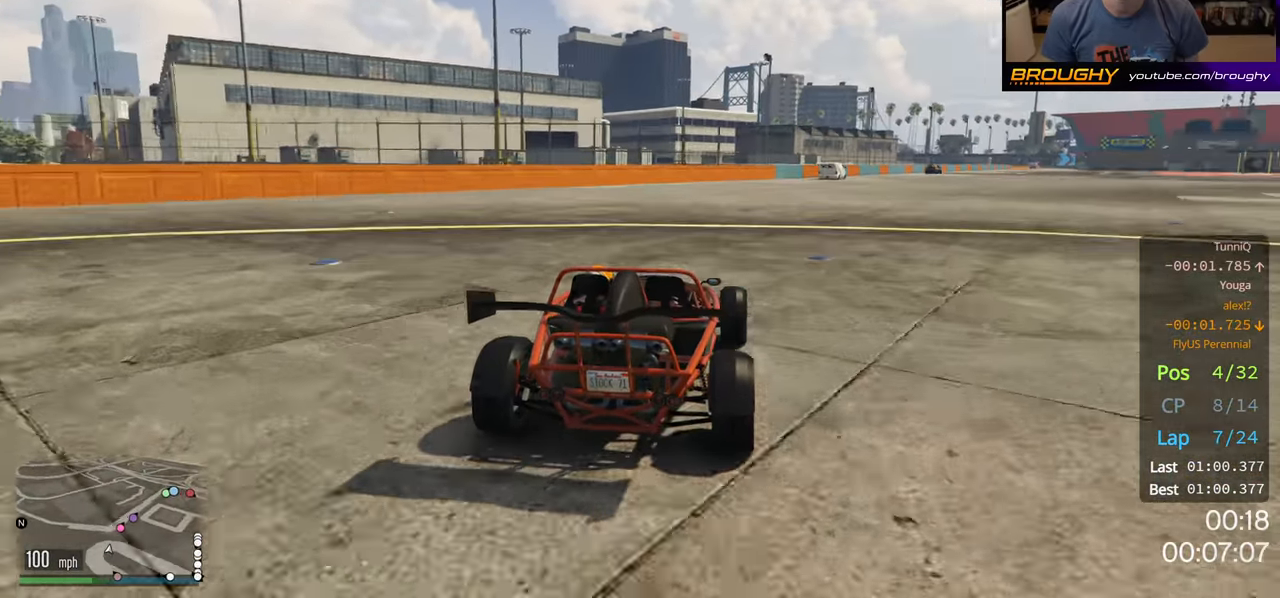
{"buttons": ["R2"], "left_stick": "center", "right_stick": "center", "events": [[83, "left_stick", "center"], [217, "left_stick", "right"], [333, "left_stick", "center"]]}
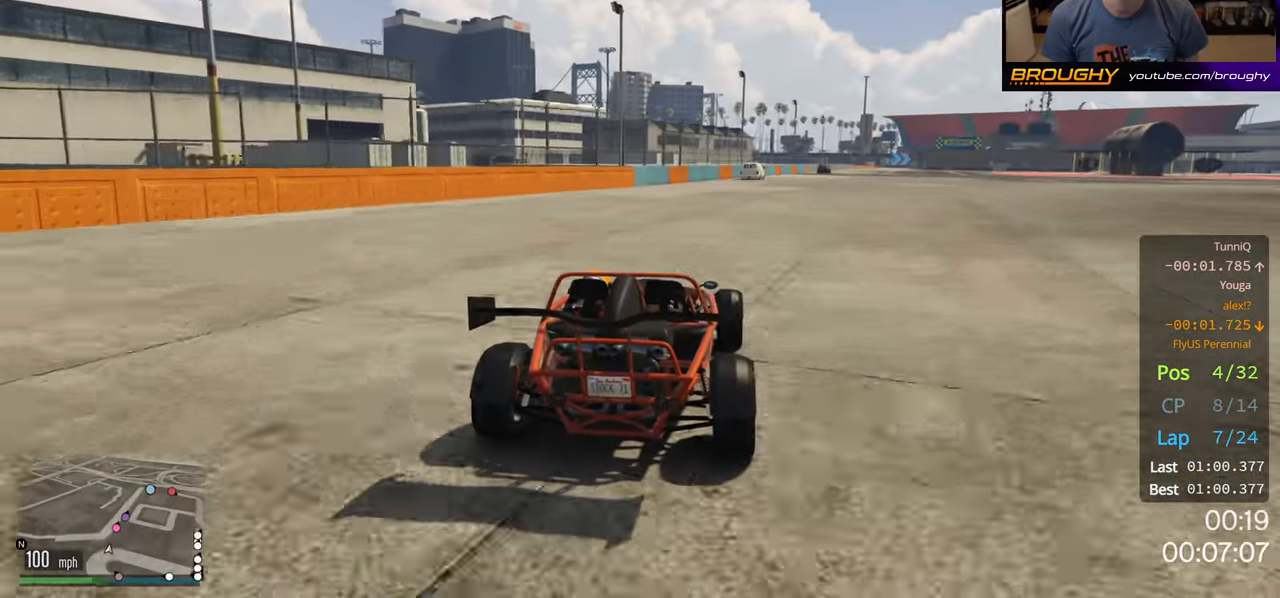
{"buttons": ["R2"], "left_stick": "center", "right_stick": "center", "events": [[333, "left_stick", "right"], [500, "left_stick", "center"]]}
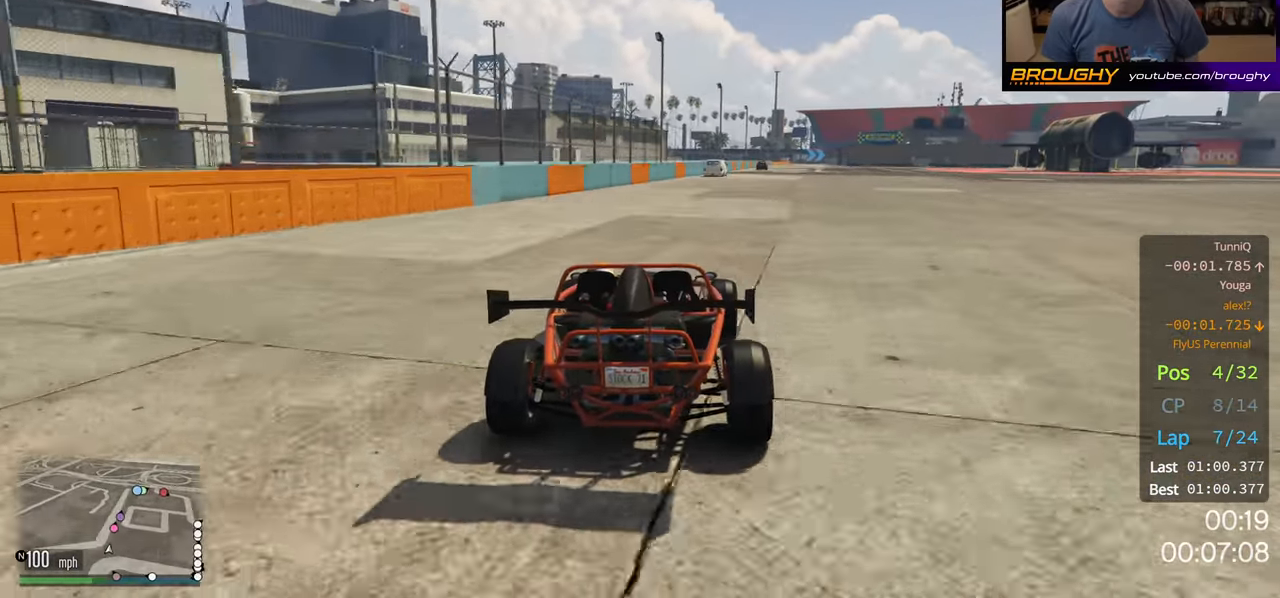
{"buttons": ["R2"], "left_stick": "center", "right_stick": "center", "events": [[283, "left_stick", "right"], [417, "left_stick", "center"]]}
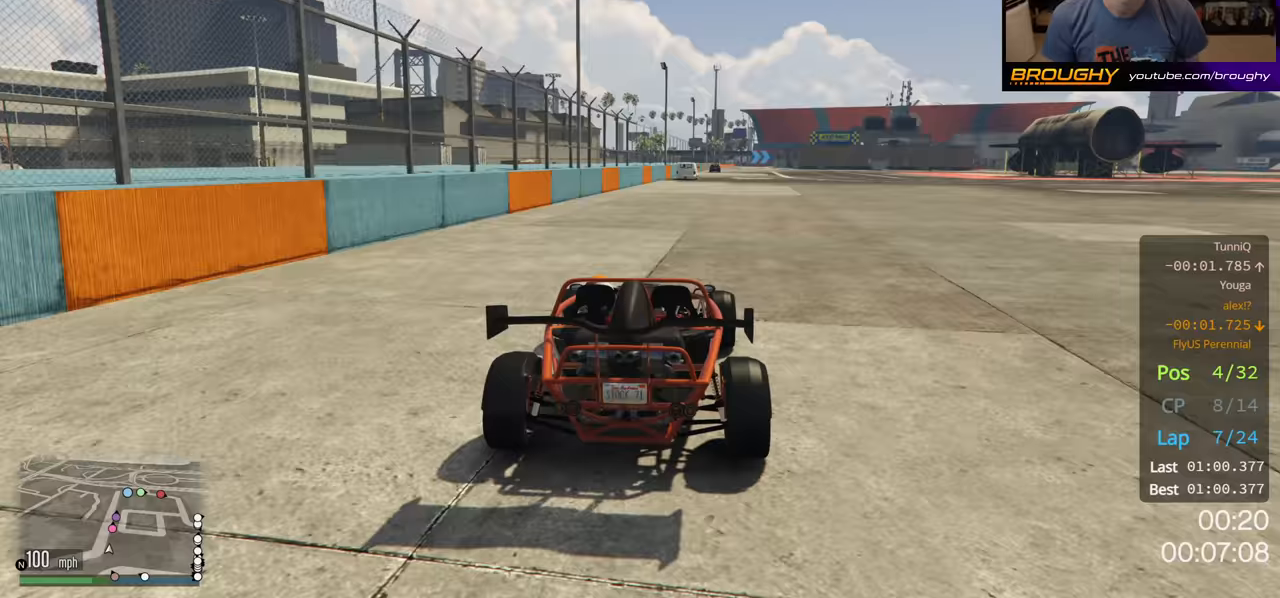
{"buttons": ["R2"], "left_stick": "center", "right_stick": "center", "events": [[133, "left_stick", "right"], [267, "left_stick", "center"]]}
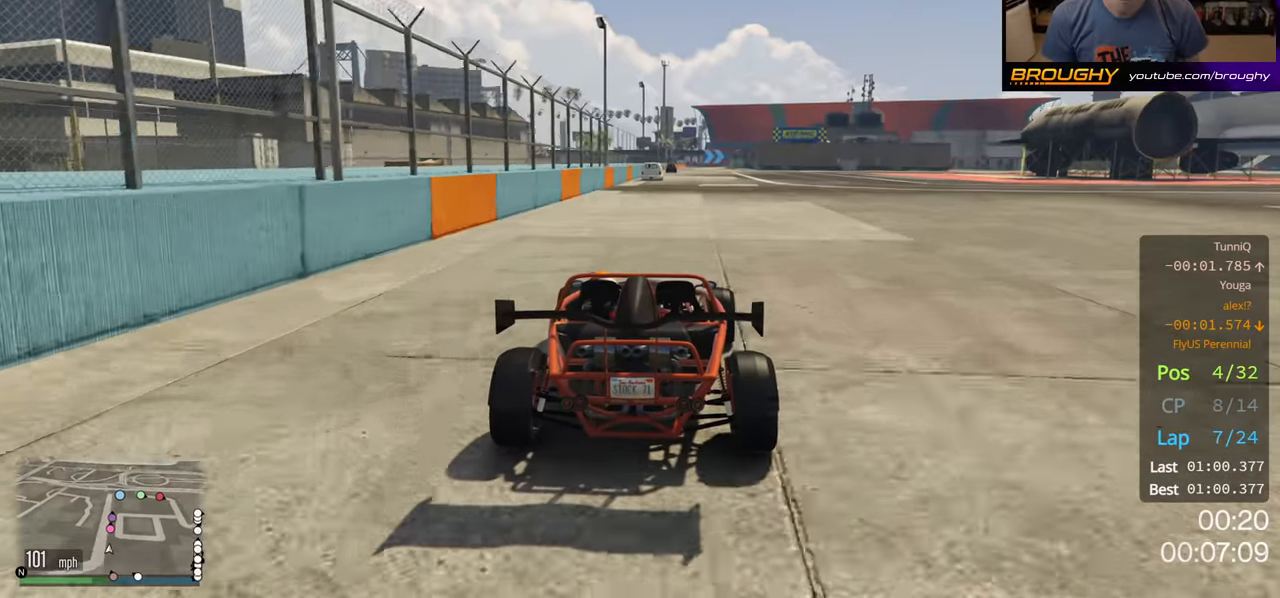
{"buttons": ["R2"], "left_stick": "center", "right_stick": "center", "events": []}
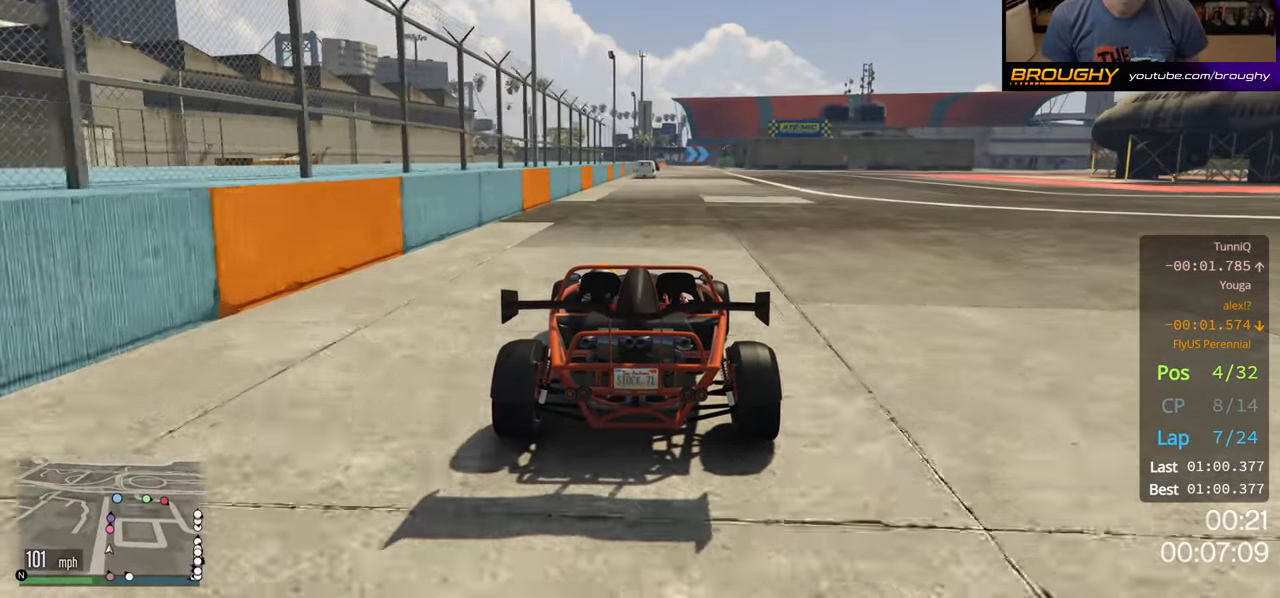
{"buttons": ["R2"], "left_stick": "center", "right_stick": "center", "events": []}
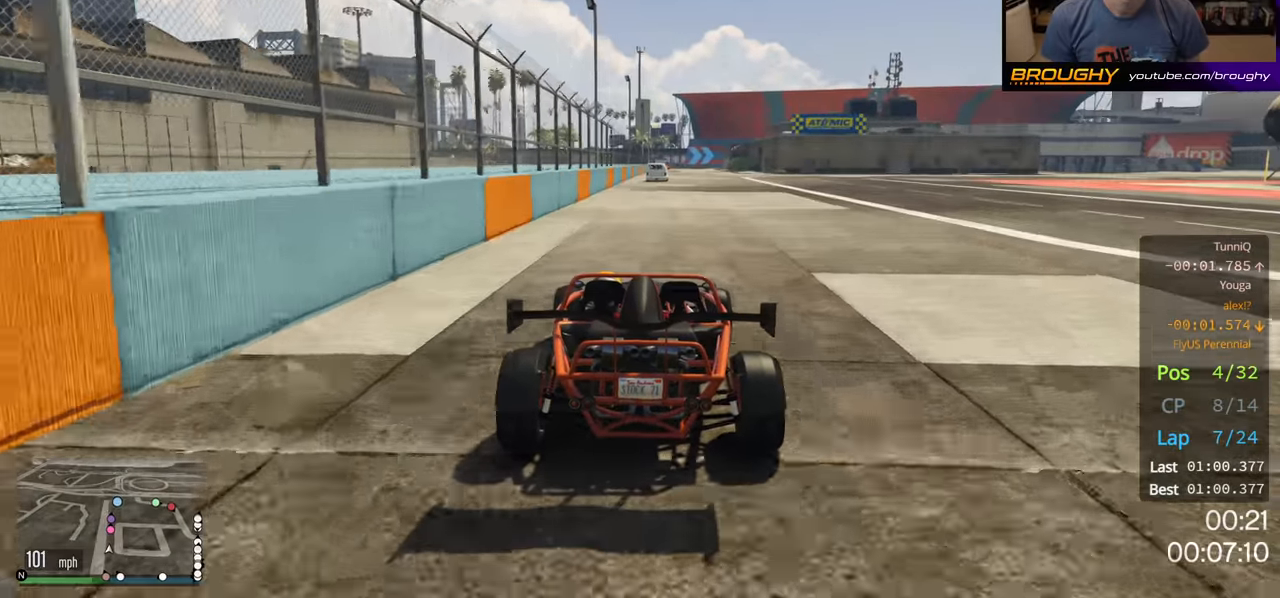
{"buttons": ["R2"], "left_stick": "center", "right_stick": "center", "events": []}
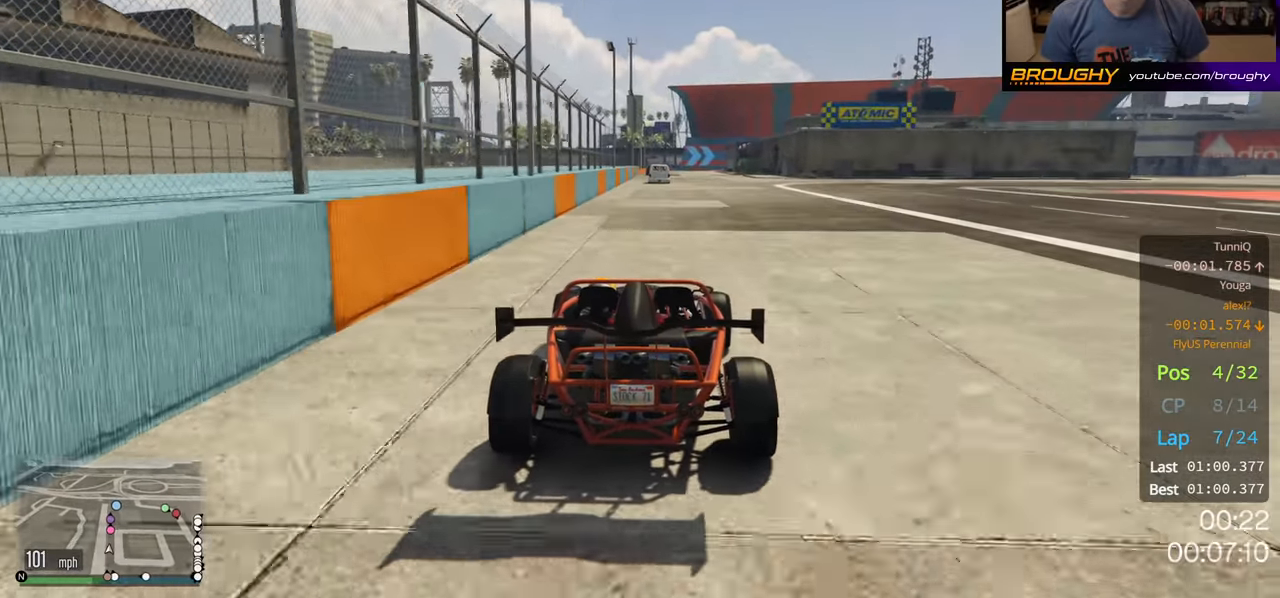
{"buttons": ["R2"], "left_stick": "center", "right_stick": "center", "events": []}
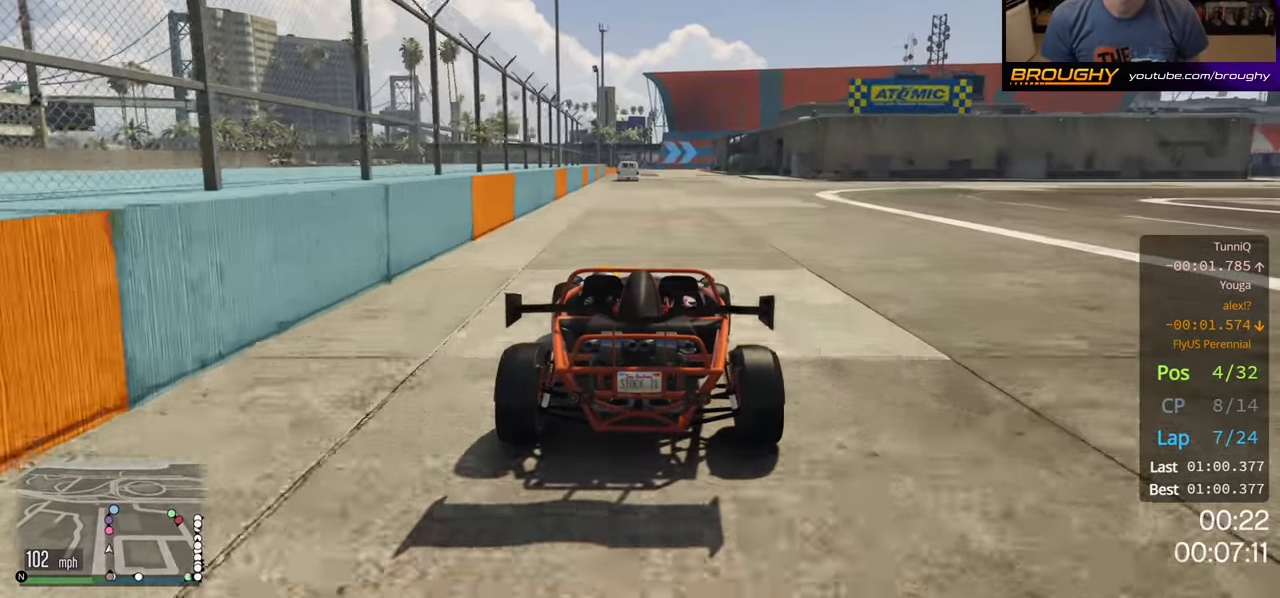
{"buttons": ["R2"], "left_stick": "center", "right_stick": "center", "events": []}
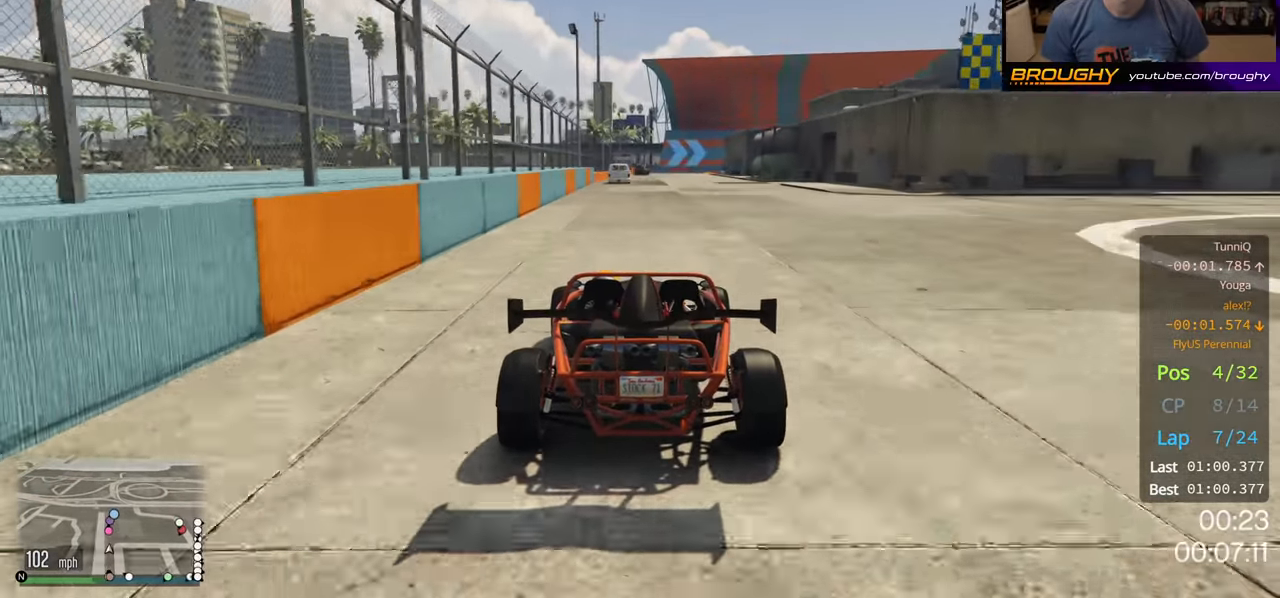
{"buttons": ["R2"], "left_stick": "center", "right_stick": "center", "events": [[250, "left_stick", "up-left"], [383, "left_stick", "center"]]}
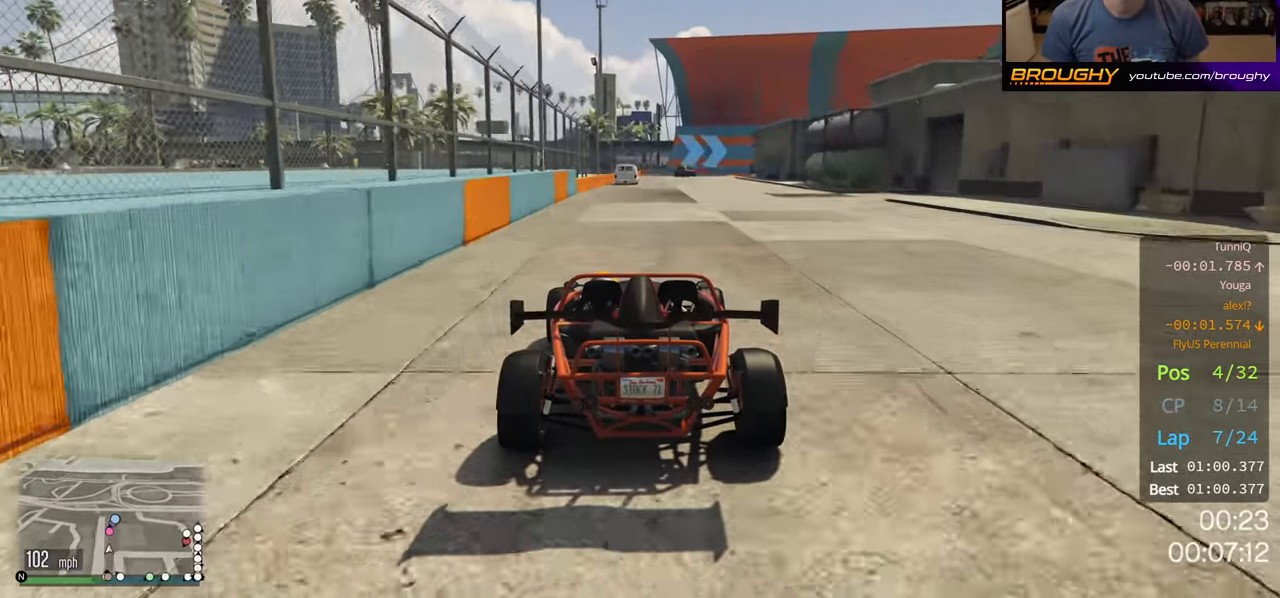
{"buttons": ["R2"], "left_stick": "center", "right_stick": "center", "events": []}
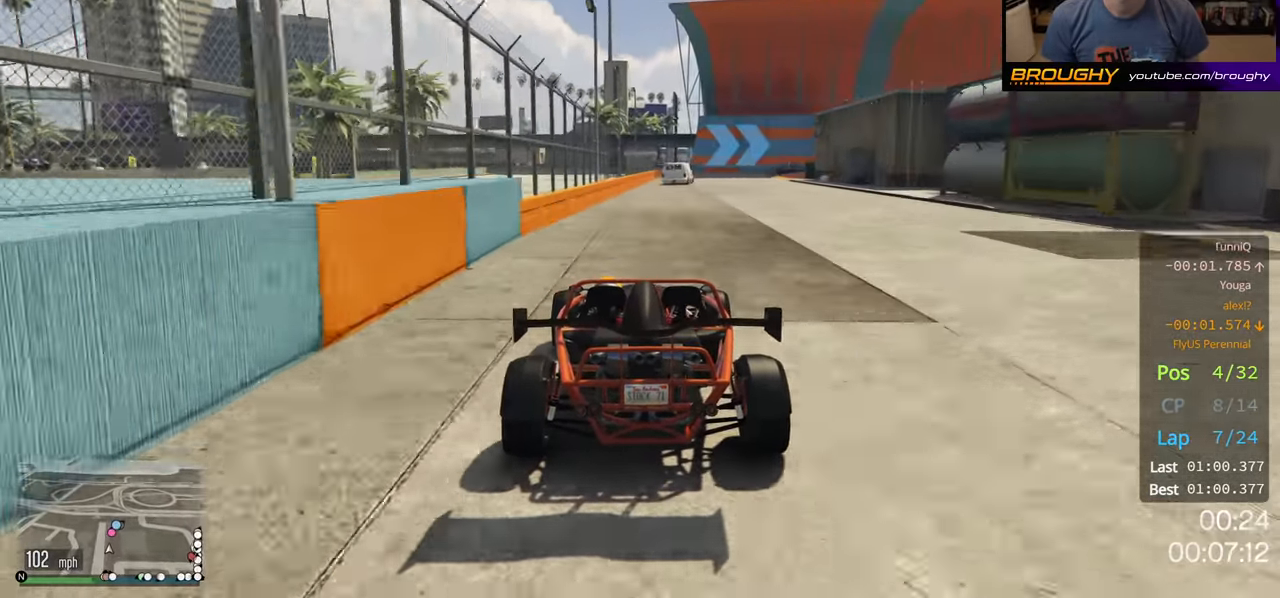
{"buttons": ["R2"], "left_stick": "right", "right_stick": "center", "events": [[450, "left_stick", "right"]]}
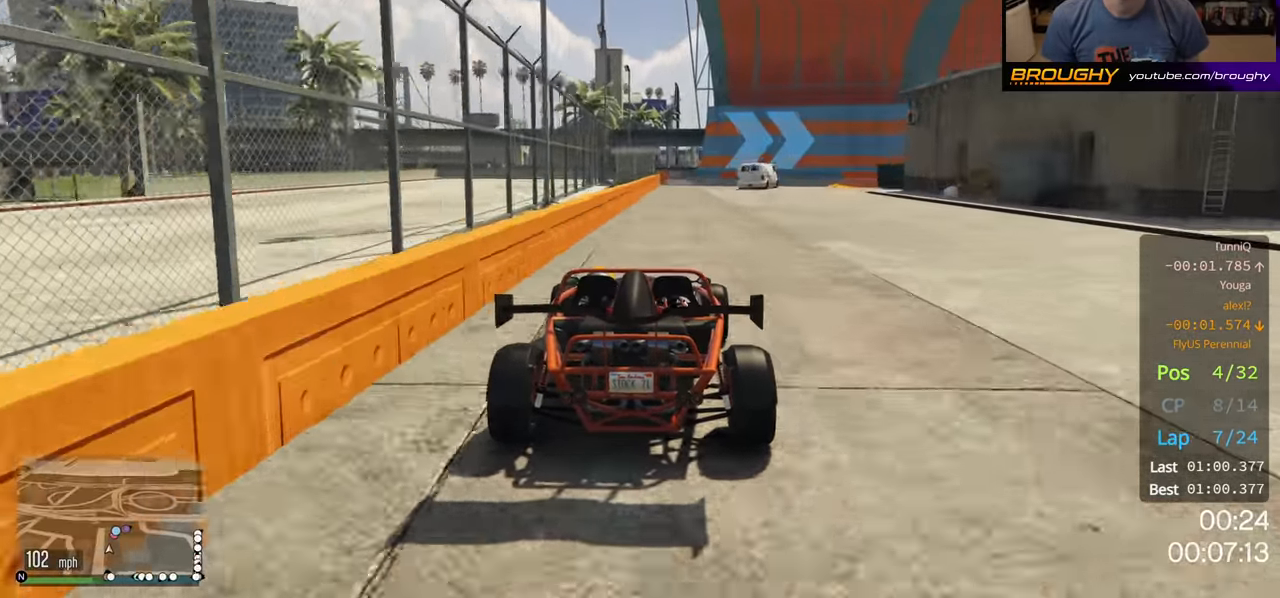
{"buttons": ["R2"], "left_stick": "right", "right_stick": "center", "events": [[400, "left_stick", "center"], [500, "left_stick", "right"]]}
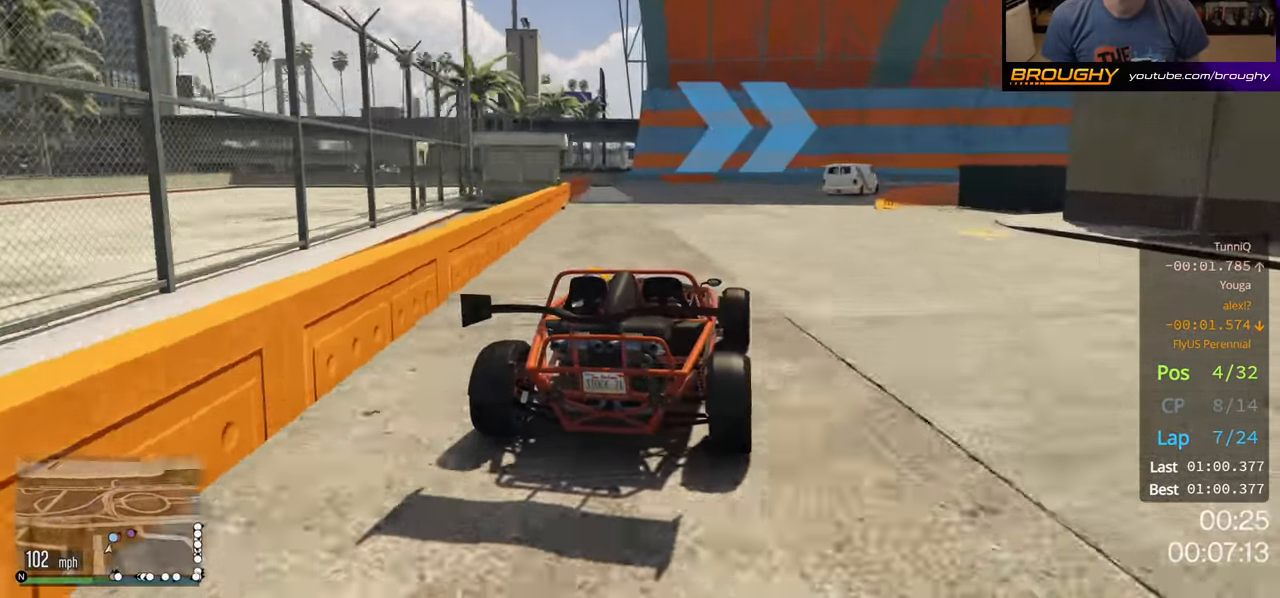
{"buttons": [], "left_stick": "right", "right_stick": "center", "events": [[500, "R2", "up"]]}
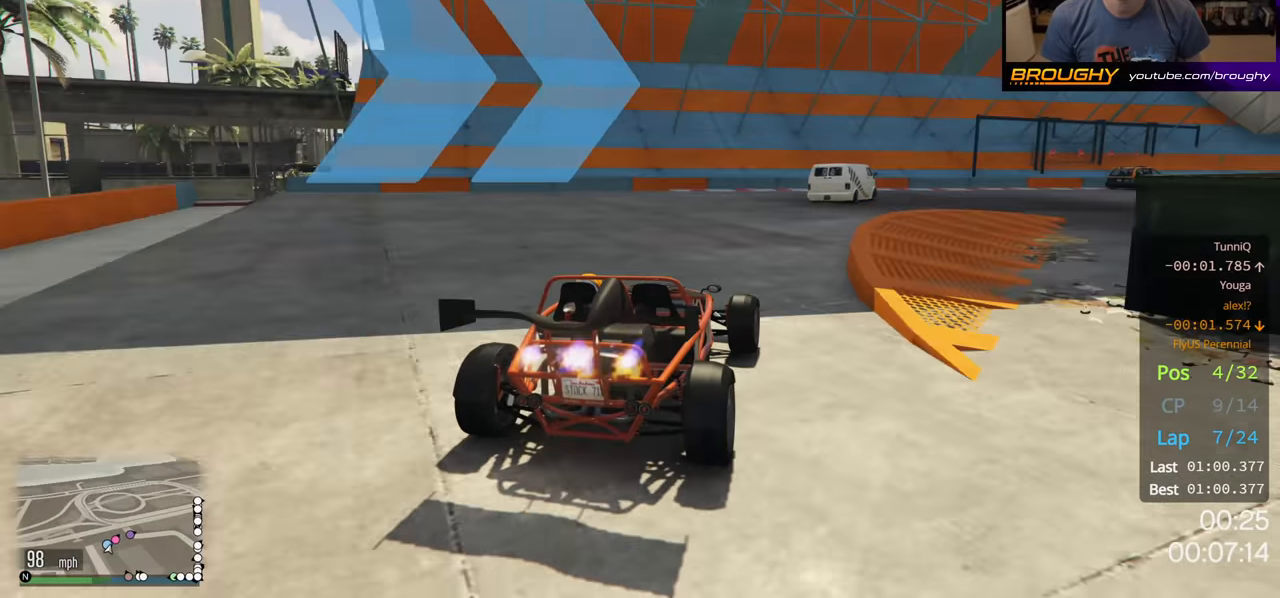
{"buttons": ["R2"], "left_stick": "right", "right_stick": "center", "events": [[183, "R2", "down"]]}
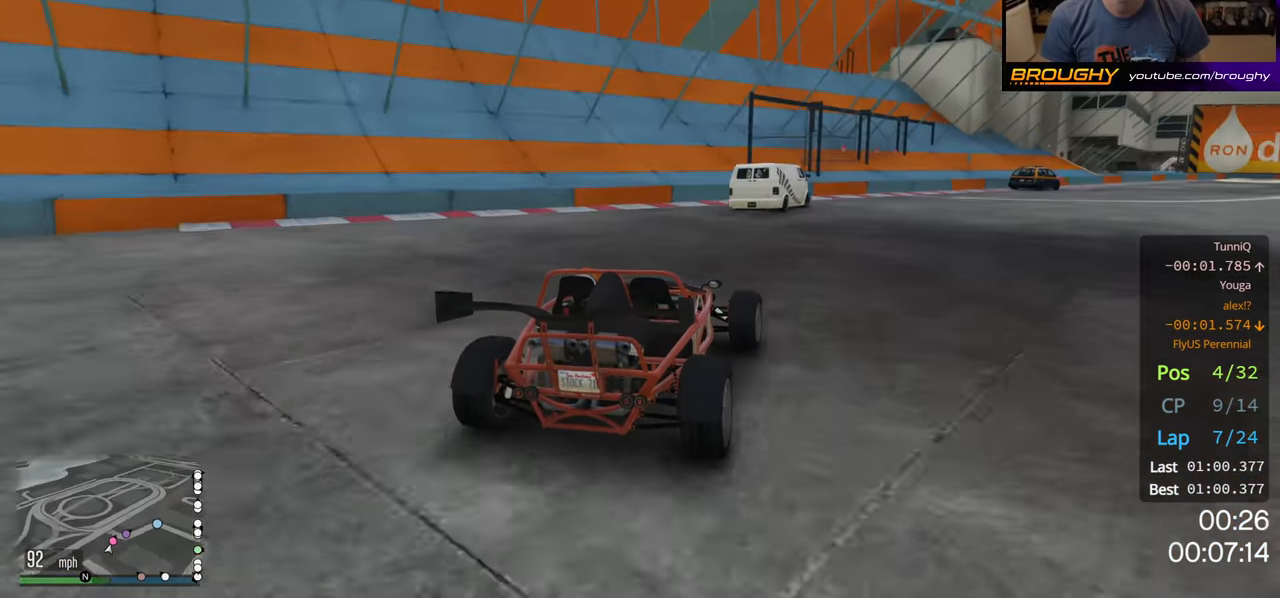
{"buttons": ["R2"], "left_stick": "right", "right_stick": "center", "events": []}
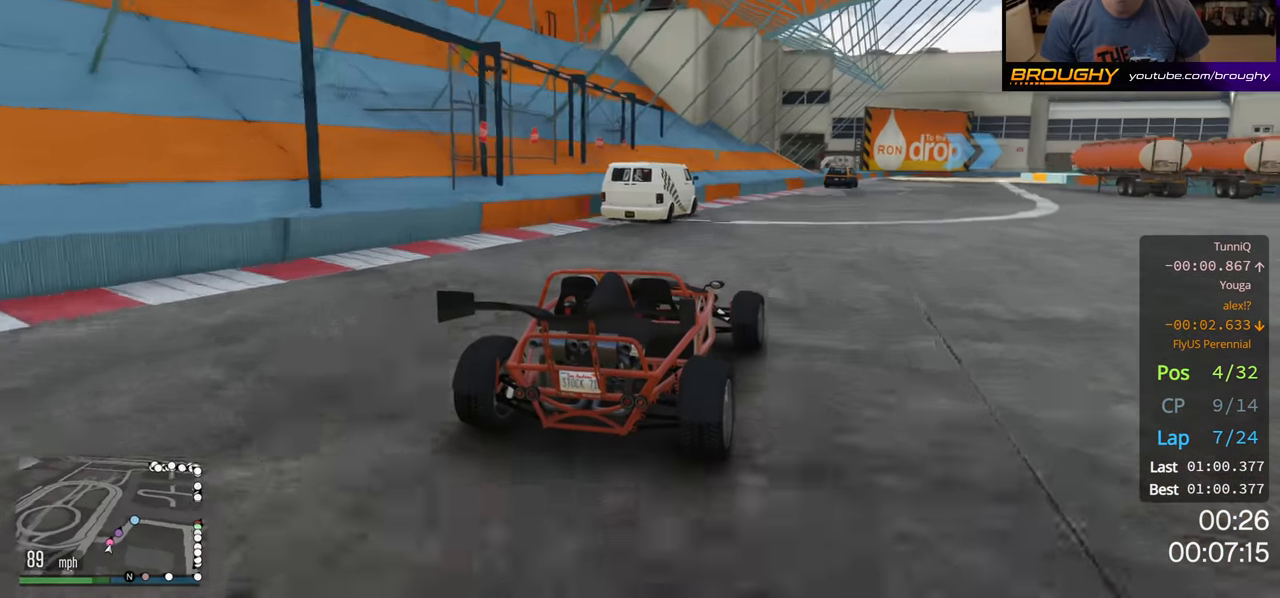
{"buttons": ["R2"], "left_stick": "center", "right_stick": "center", "events": [[33, "left_stick", "center"], [317, "left_stick", "right"], [400, "left_stick", "center"]]}
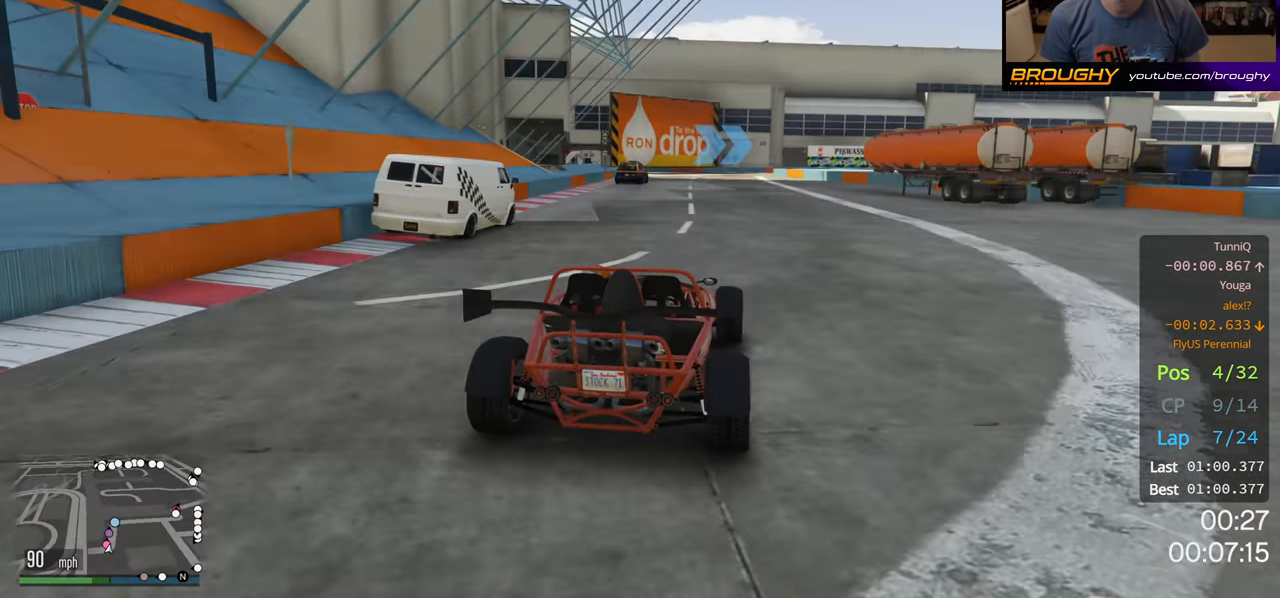
{"buttons": ["R2"], "left_stick": "center", "right_stick": "center", "events": [[133, "left_stick", "up-left"], [250, "left_stick", "center"]]}
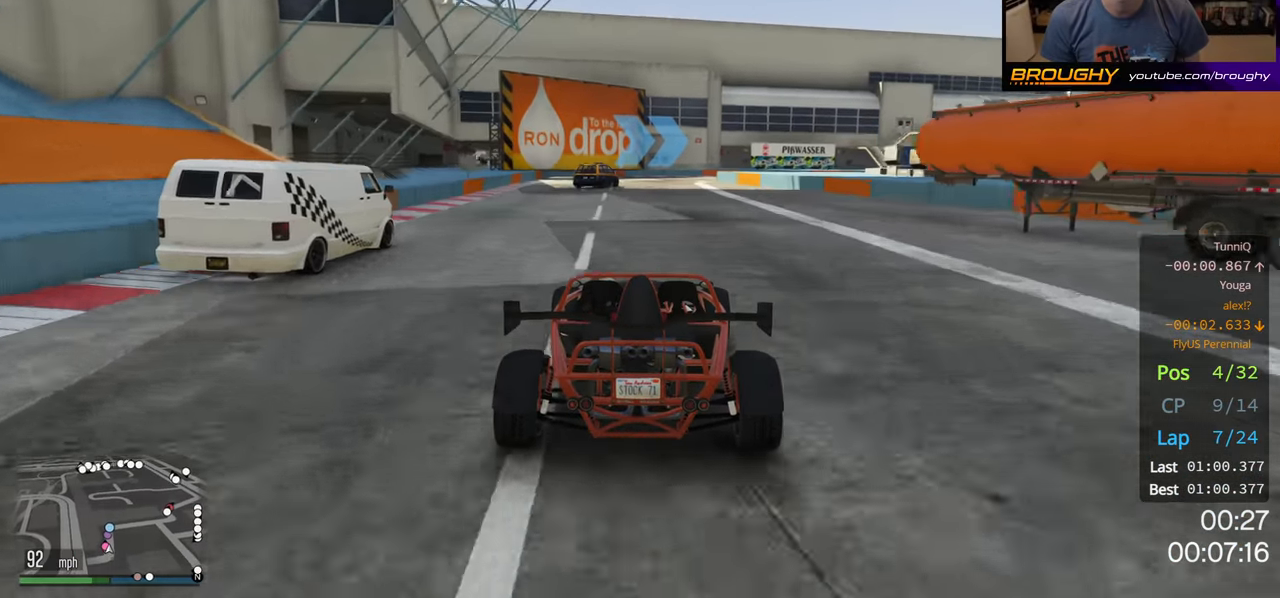
{"buttons": ["R2"], "left_stick": "right", "right_stick": "center", "events": [[467, "left_stick", "right"]]}
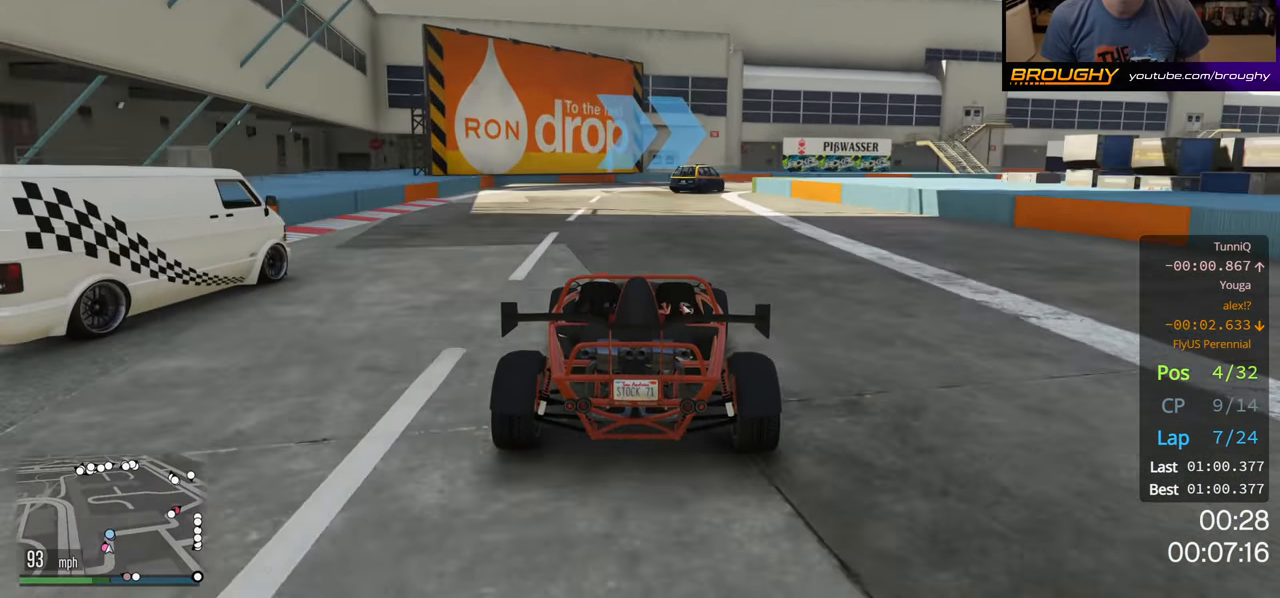
{"buttons": ["L2"], "left_stick": "right", "right_stick": "center", "events": [[200, "L2", "down"], [267, "R2", "up"], [350, "L2", "up"], [350, "left_stick", "center"], [433, "left_stick", "right"], [450, "L2", "down"]]}